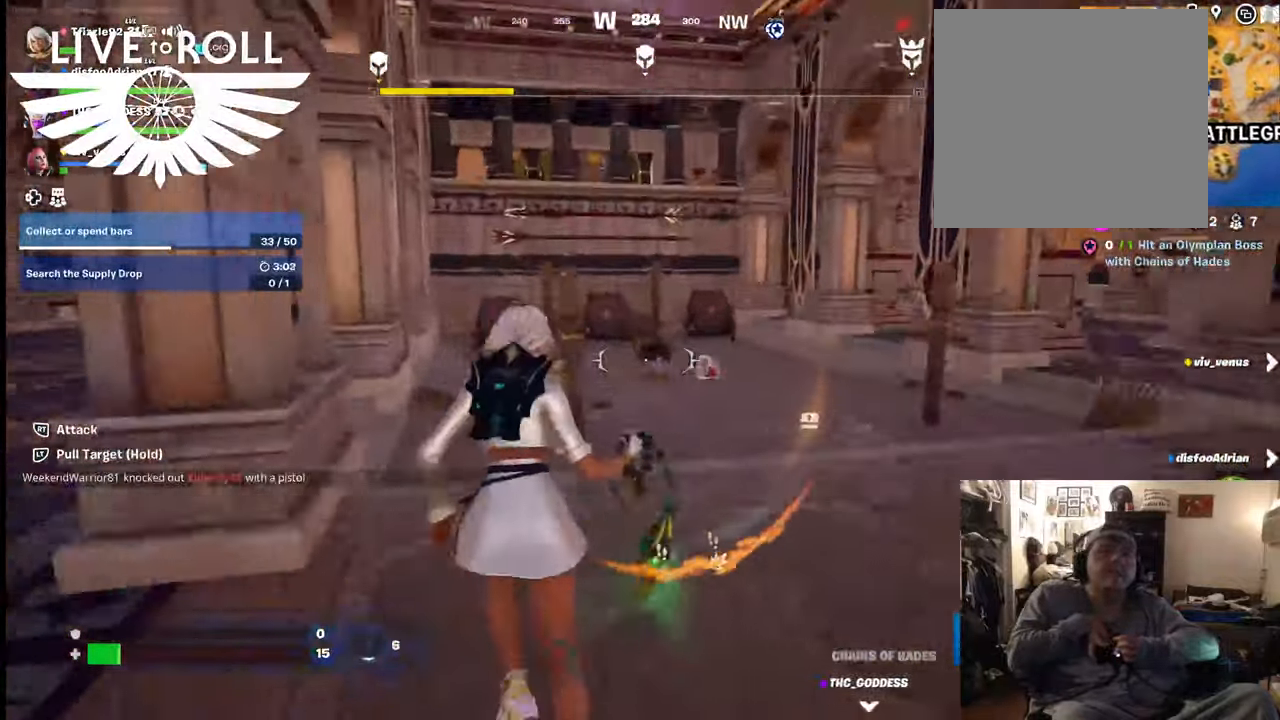
Gameplay with a controller (Xbox layout); each line is a JSON object with the inputs held at the frame after it. "events" lists button and stick changes between this image and that frame as [ms after this image, input, new state], when the widget could be followed in between.
{"buttons": [], "left_stick": "up", "right_stick": "center", "events": []}
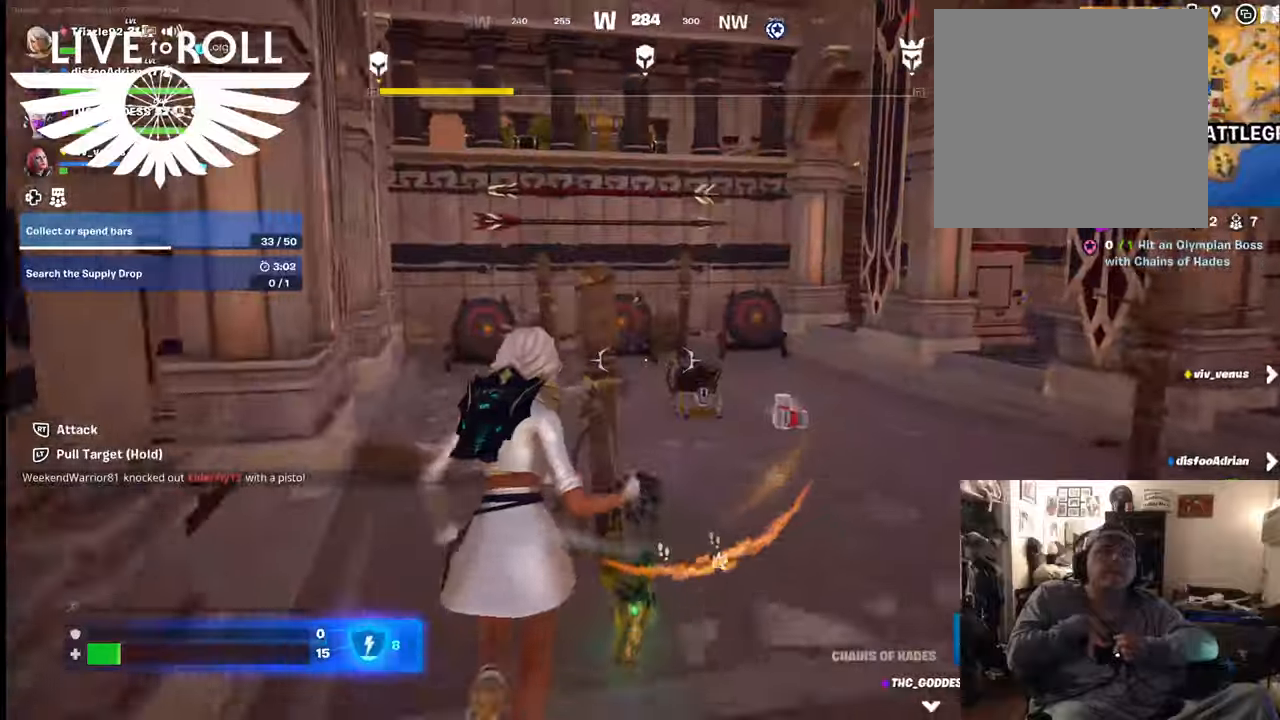
{"buttons": [], "left_stick": "up", "right_stick": "center", "events": []}
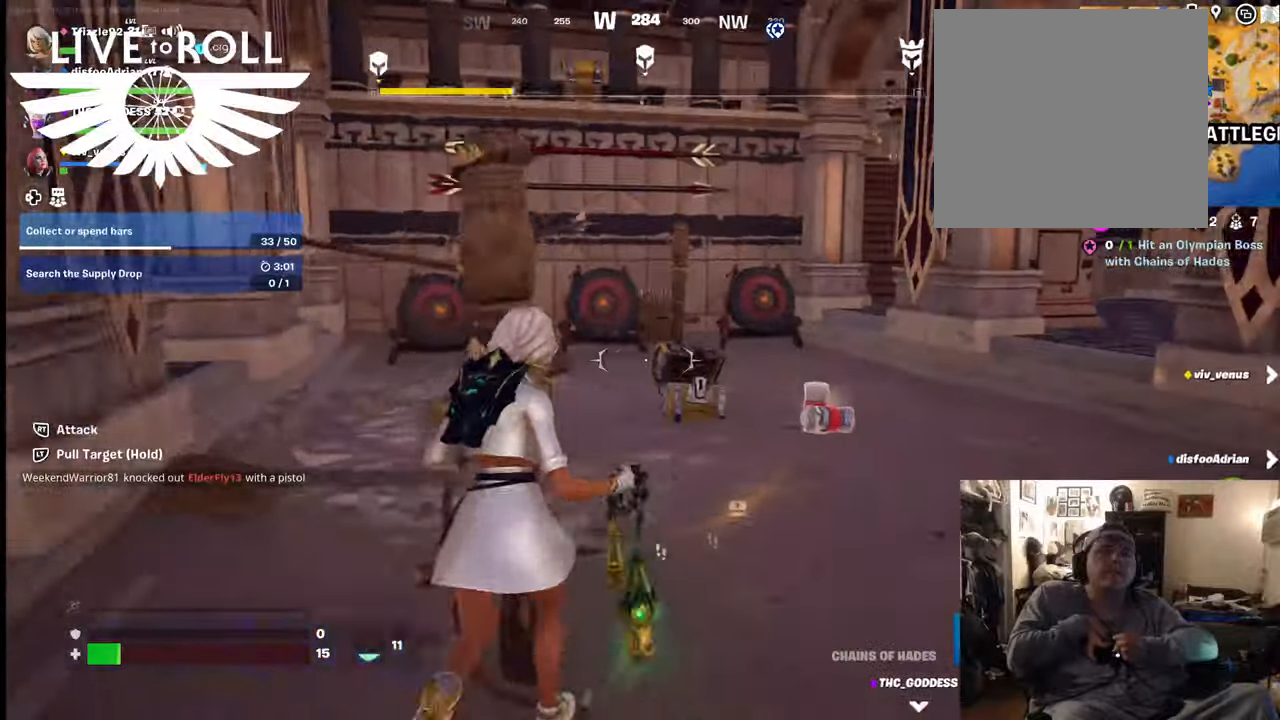
{"buttons": [], "left_stick": "up", "right_stick": "center", "events": []}
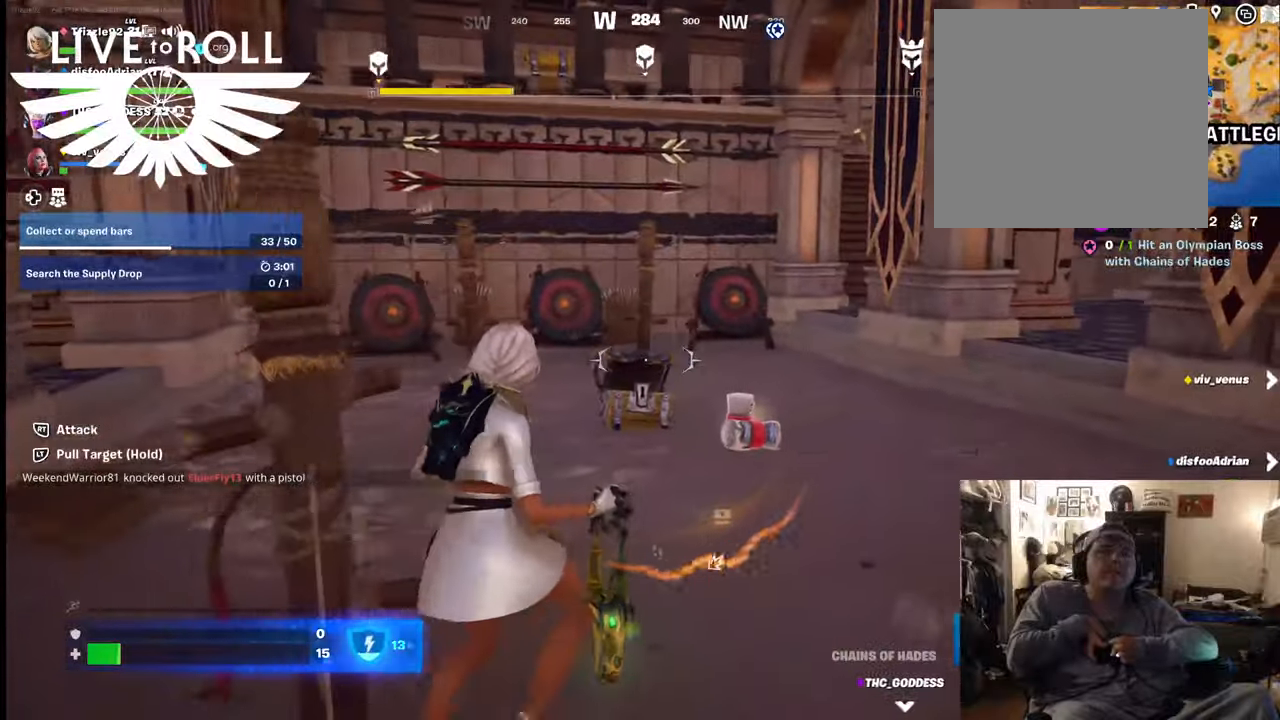
{"buttons": [], "left_stick": "up-right", "right_stick": "center", "events": [[334, "left_stick", "up-right"]]}
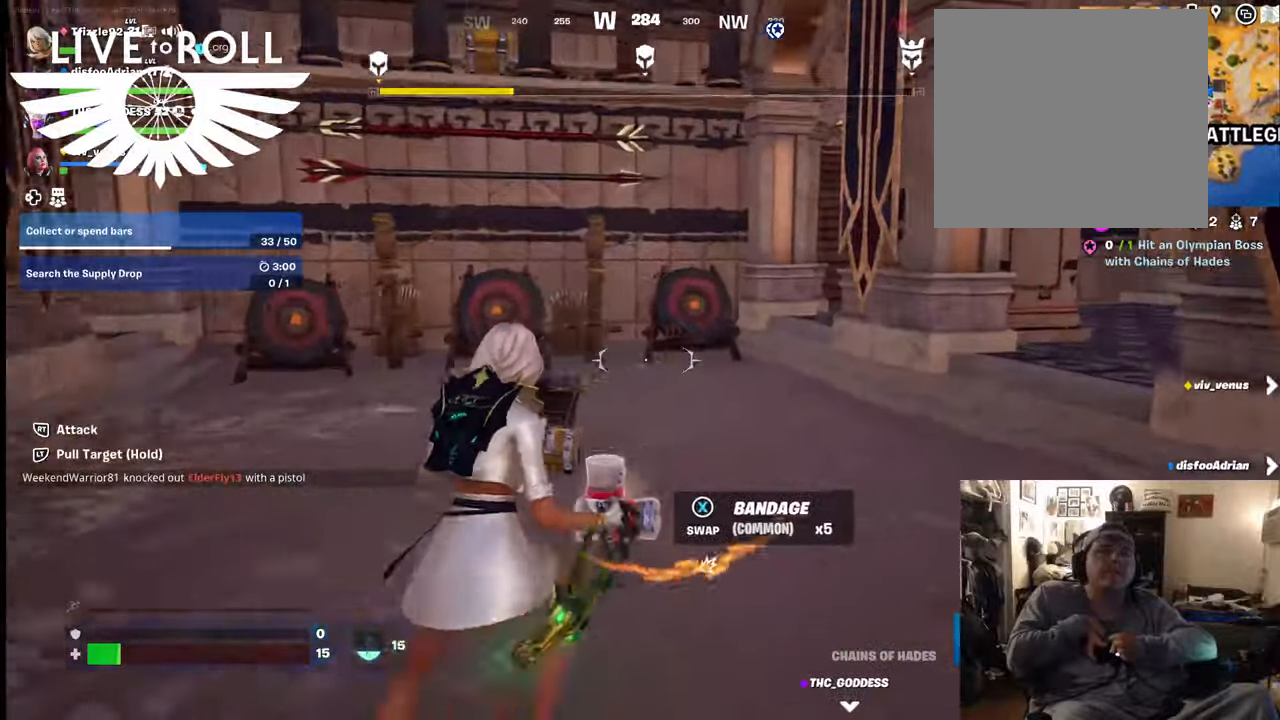
{"buttons": [], "left_stick": "up-right", "right_stick": "center", "events": []}
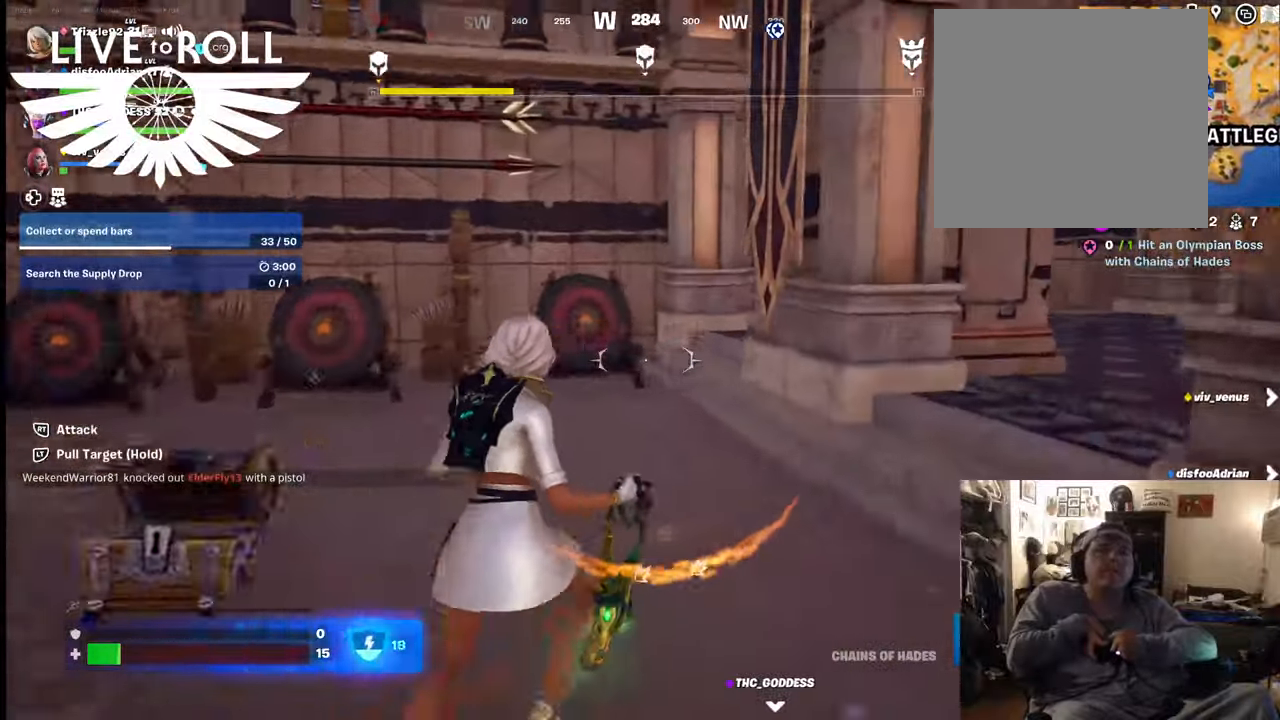
{"buttons": [], "left_stick": "down-right", "right_stick": "center", "events": [[467, "left_stick", "down-right"]]}
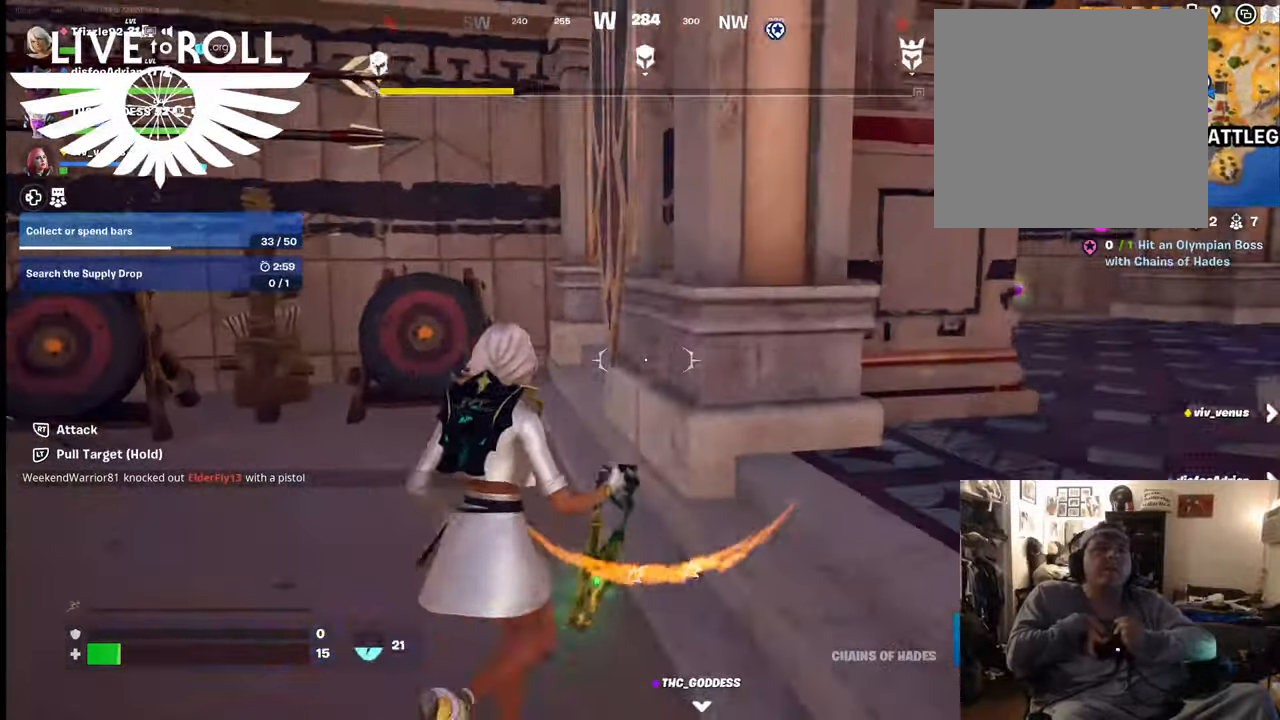
{"buttons": [], "left_stick": "up-right", "right_stick": "right", "events": [[234, "left_stick", "center"], [367, "left_stick", "up-right"], [500, "right_stick", "right"]]}
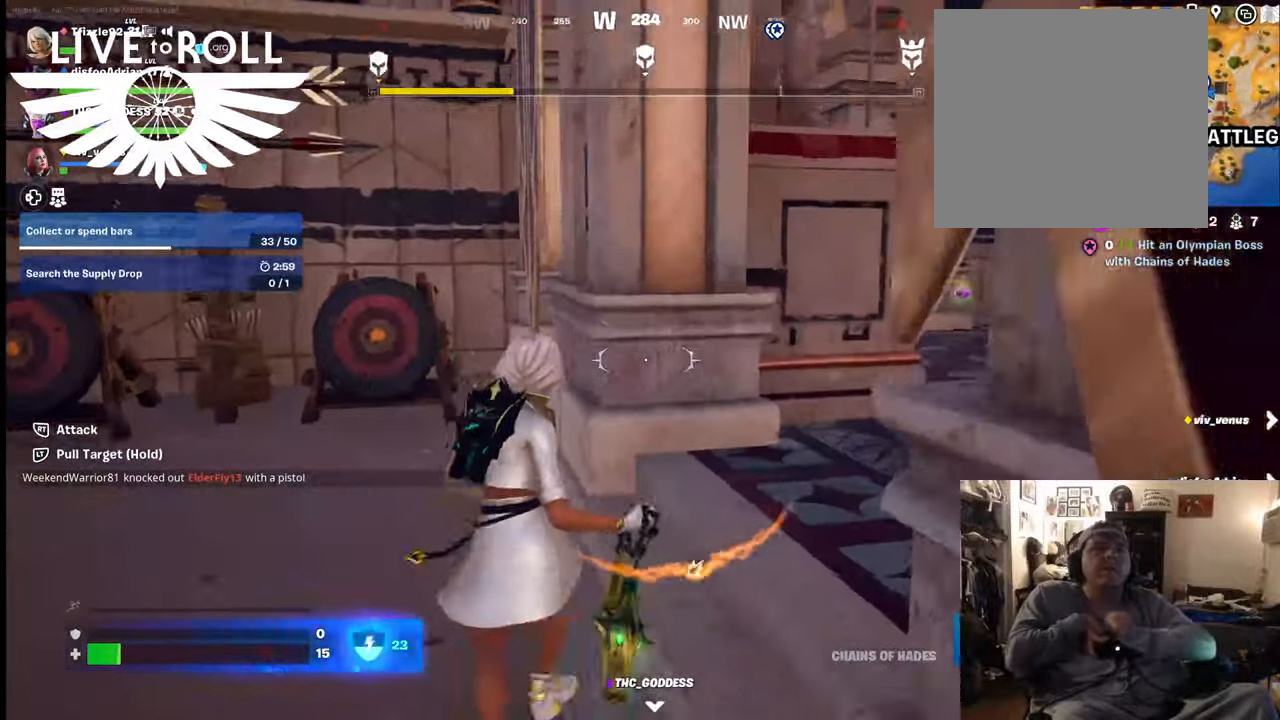
{"buttons": [], "left_stick": "up-right", "right_stick": "center", "events": [[300, "right_stick", "center"]]}
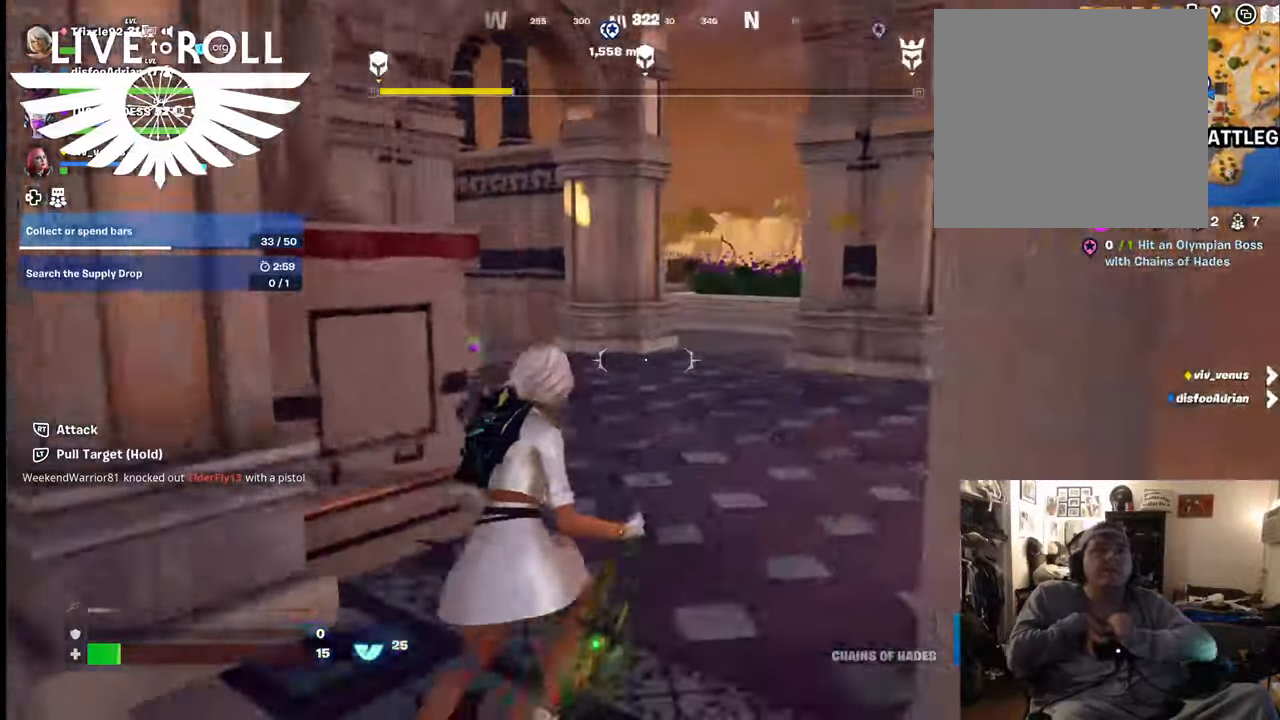
{"buttons": [], "left_stick": "up", "right_stick": "center", "events": [[367, "left_stick", "up"]]}
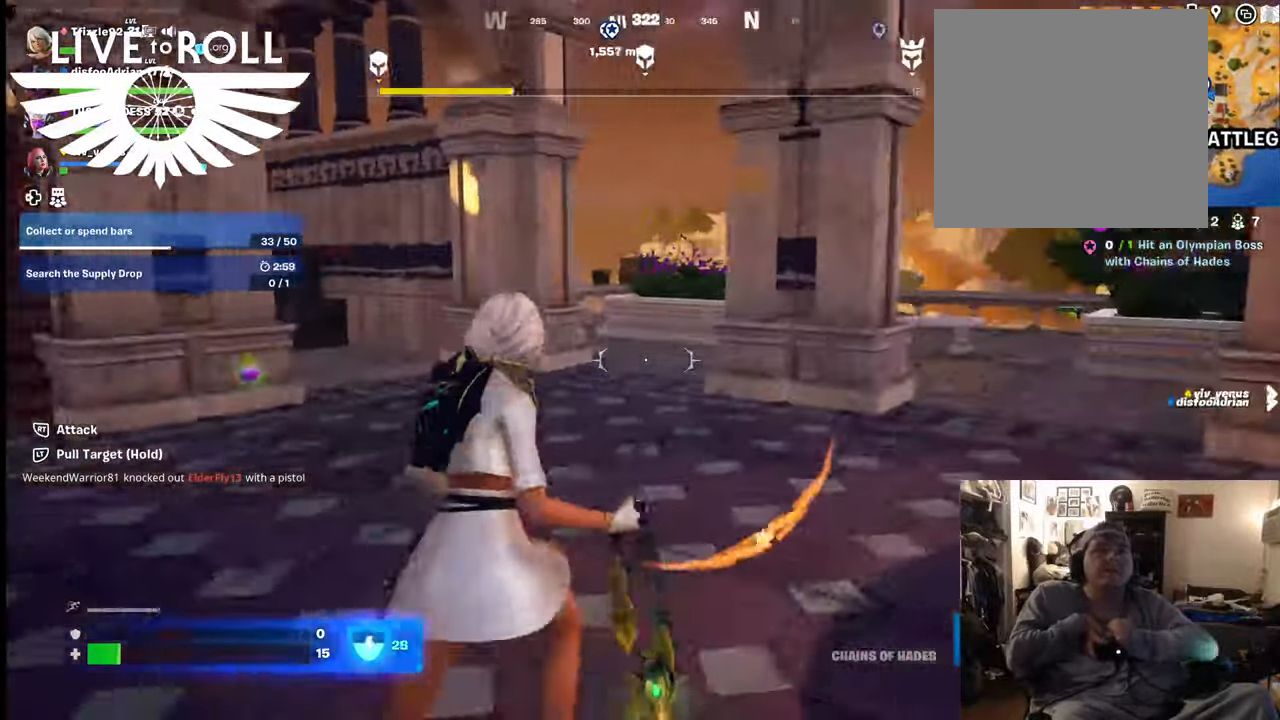
{"buttons": [], "left_stick": "up", "right_stick": "center", "events": []}
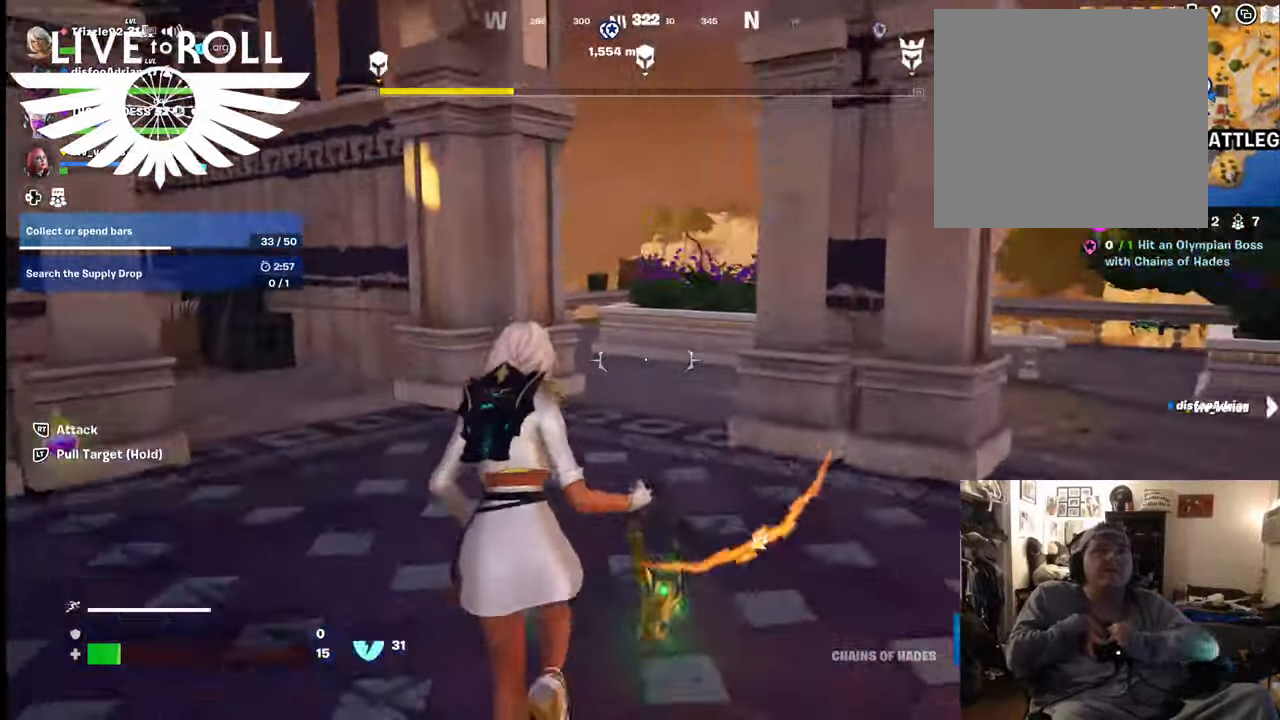
{"buttons": [], "left_stick": "up", "right_stick": "center", "events": []}
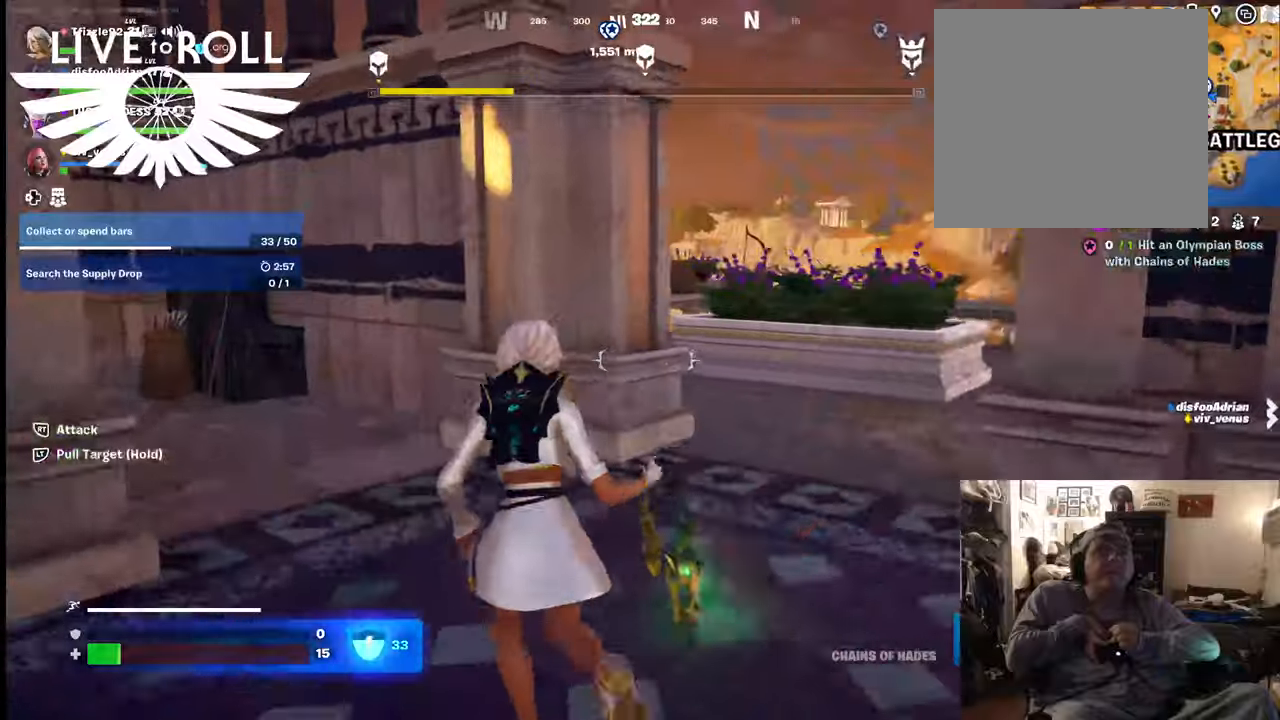
{"buttons": [], "left_stick": "up", "right_stick": "left", "events": [[200, "right_stick", "left"]]}
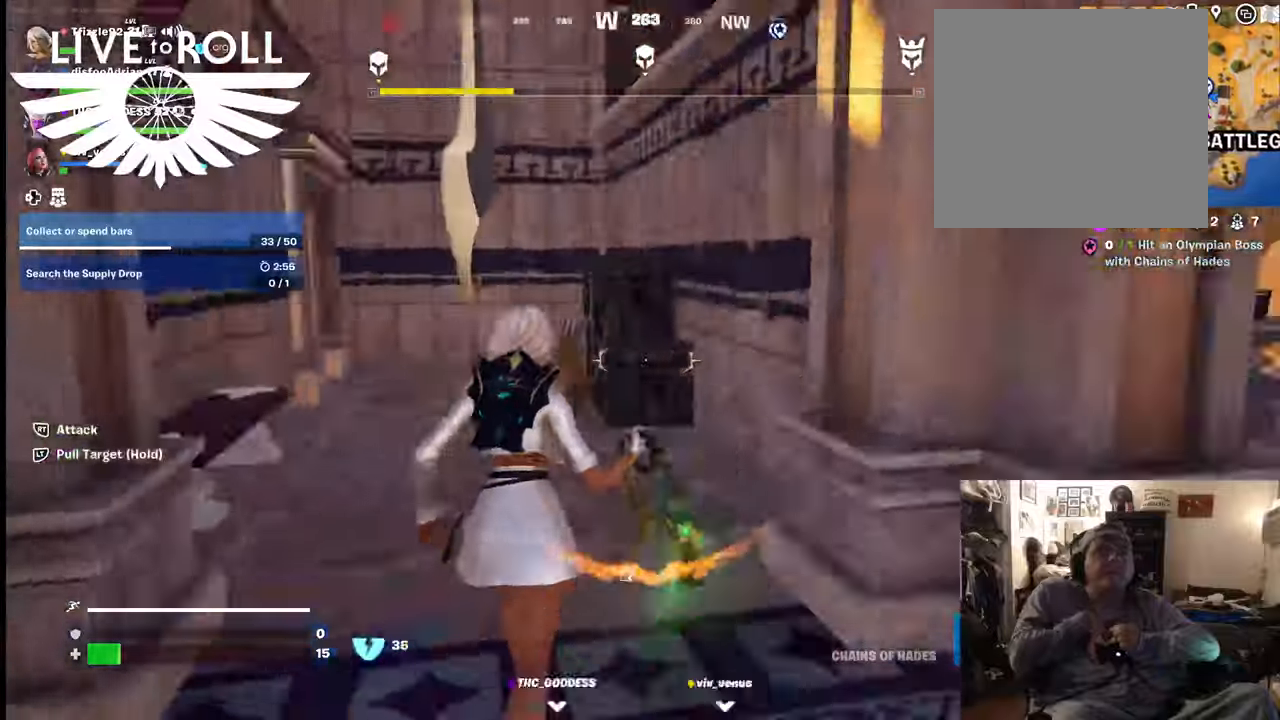
{"buttons": [], "left_stick": "up", "right_stick": "left", "events": []}
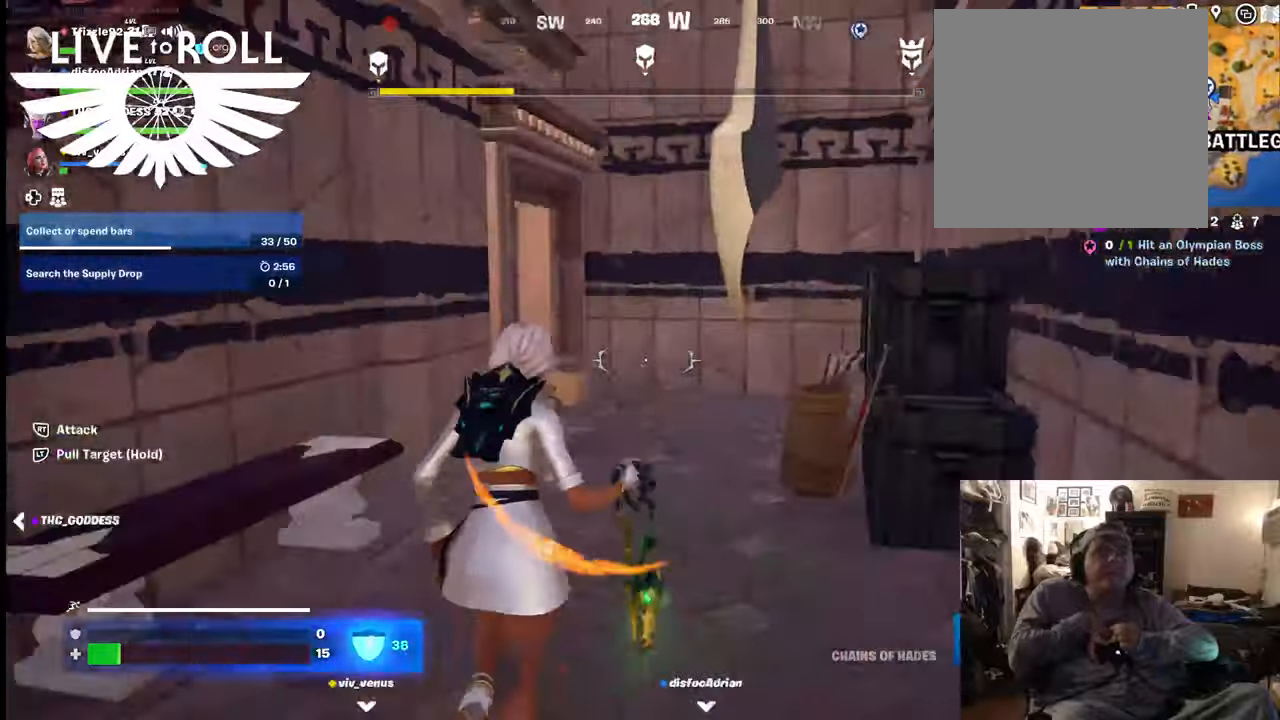
{"buttons": [], "left_stick": "up", "right_stick": "left", "events": []}
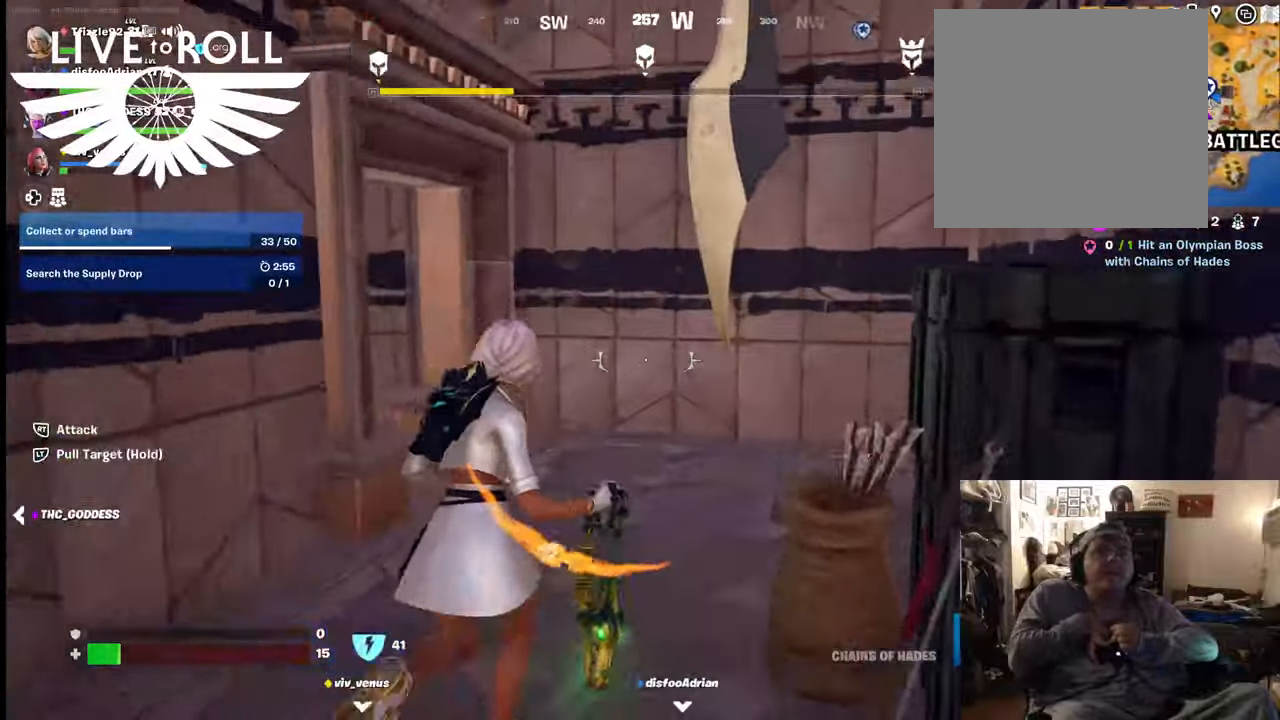
{"buttons": [], "left_stick": "up-right", "right_stick": "left", "events": [[134, "left_stick", "up-right"]]}
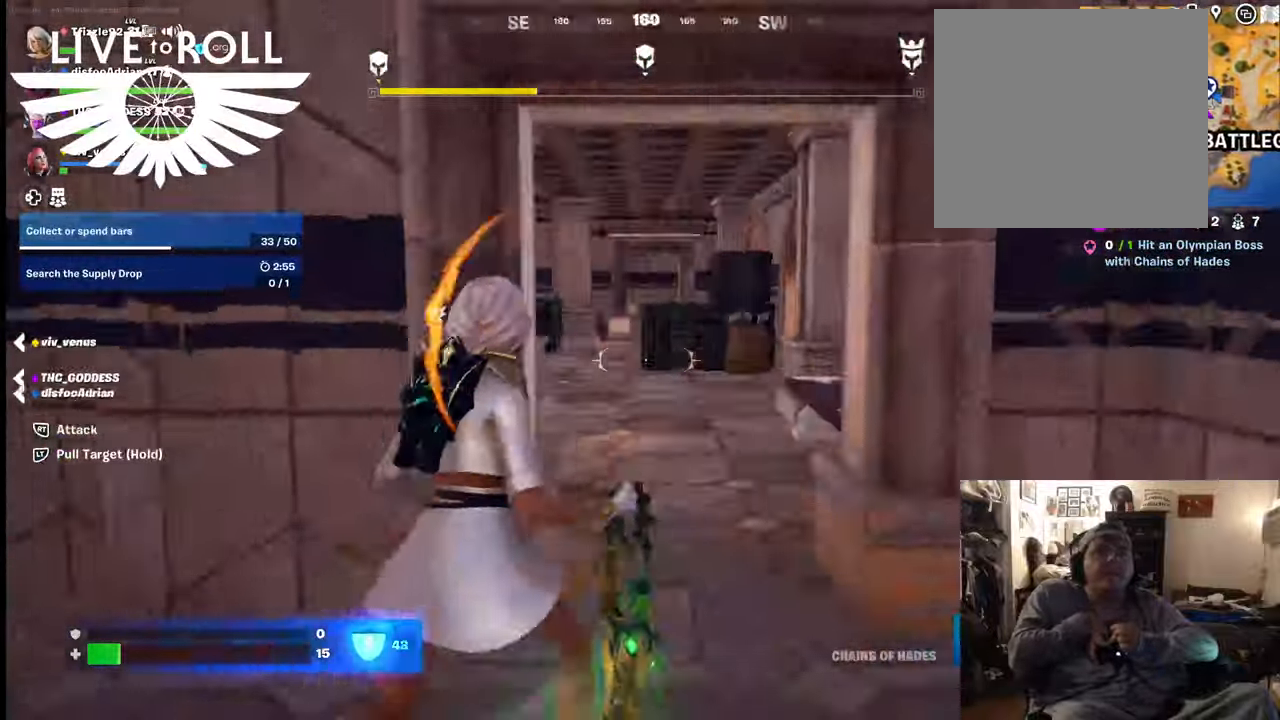
{"buttons": [], "left_stick": "up", "right_stick": "center", "events": [[367, "right_stick", "center"], [434, "left_stick", "up"]]}
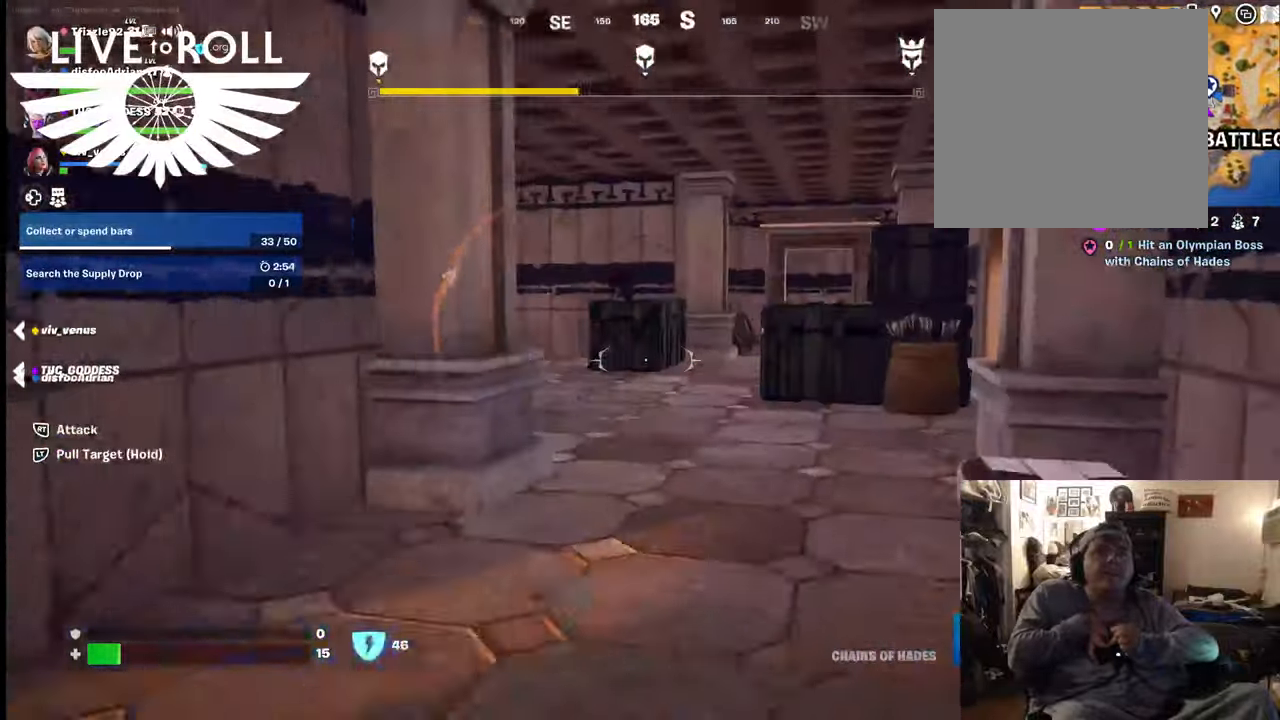
{"buttons": [], "left_stick": "up", "right_stick": "center", "events": []}
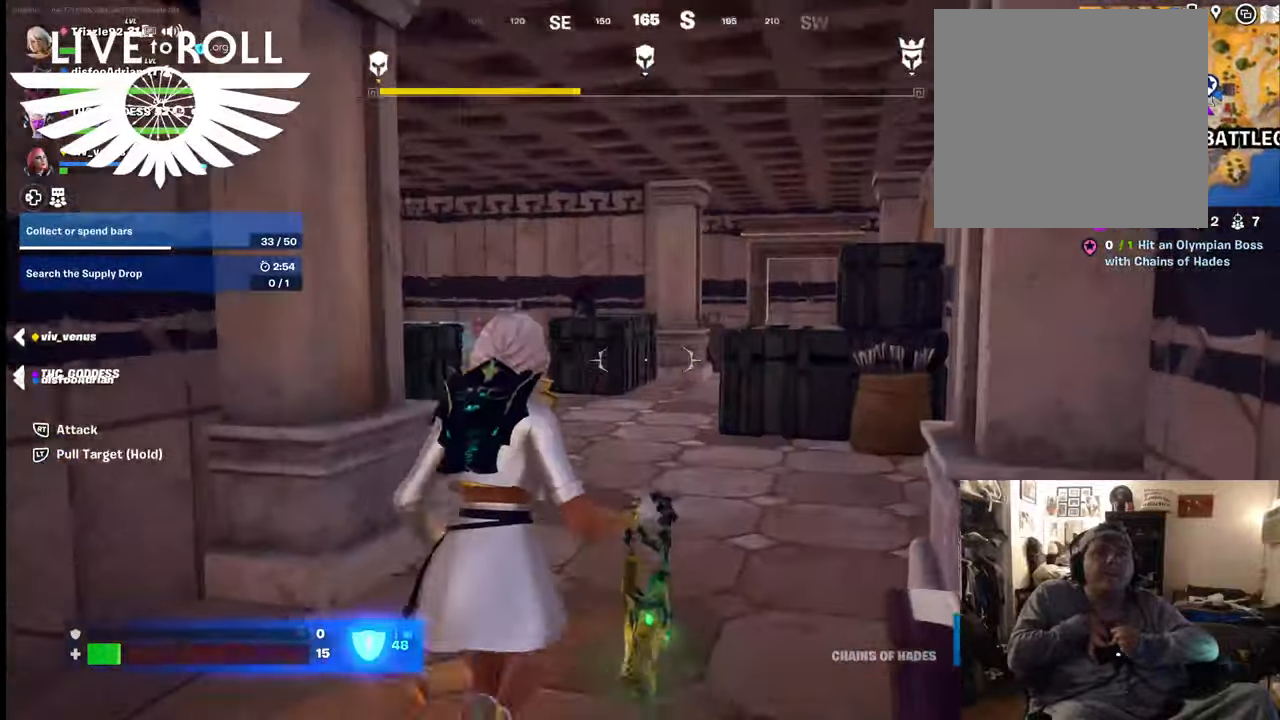
{"buttons": [], "left_stick": "up", "right_stick": "center", "events": []}
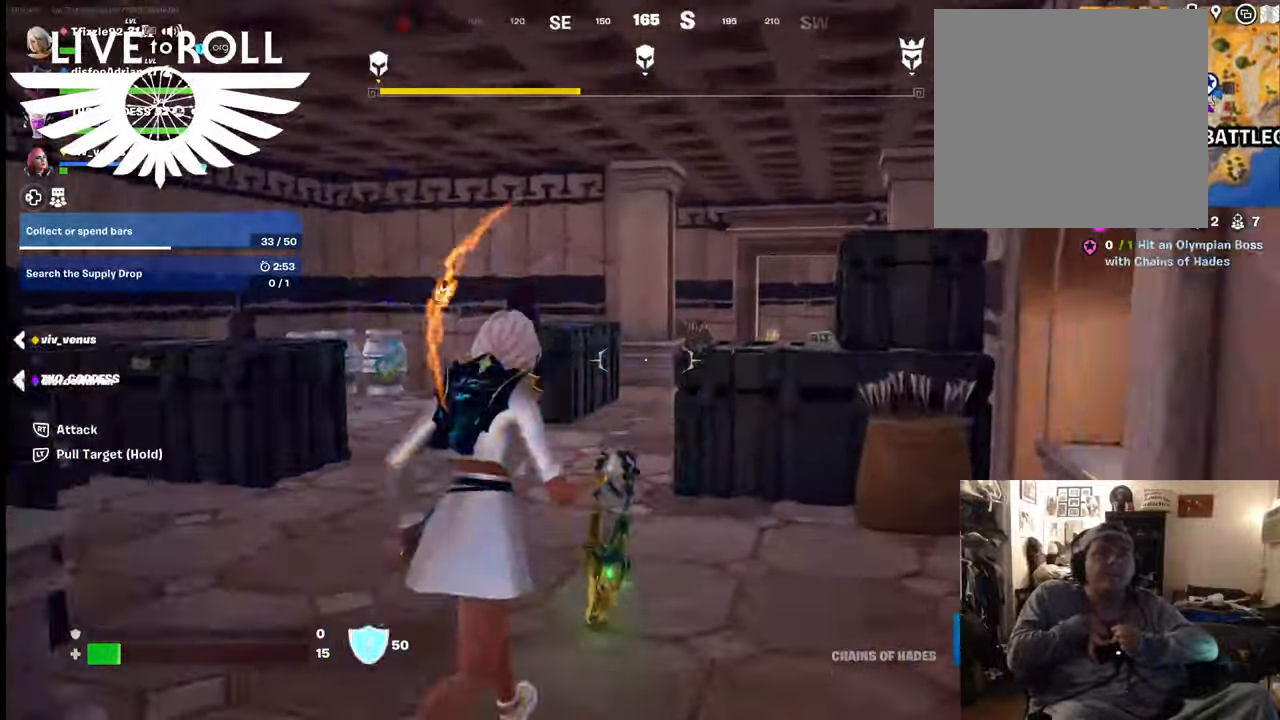
{"buttons": [], "left_stick": "up", "right_stick": "left", "events": [[500, "right_stick", "left"]]}
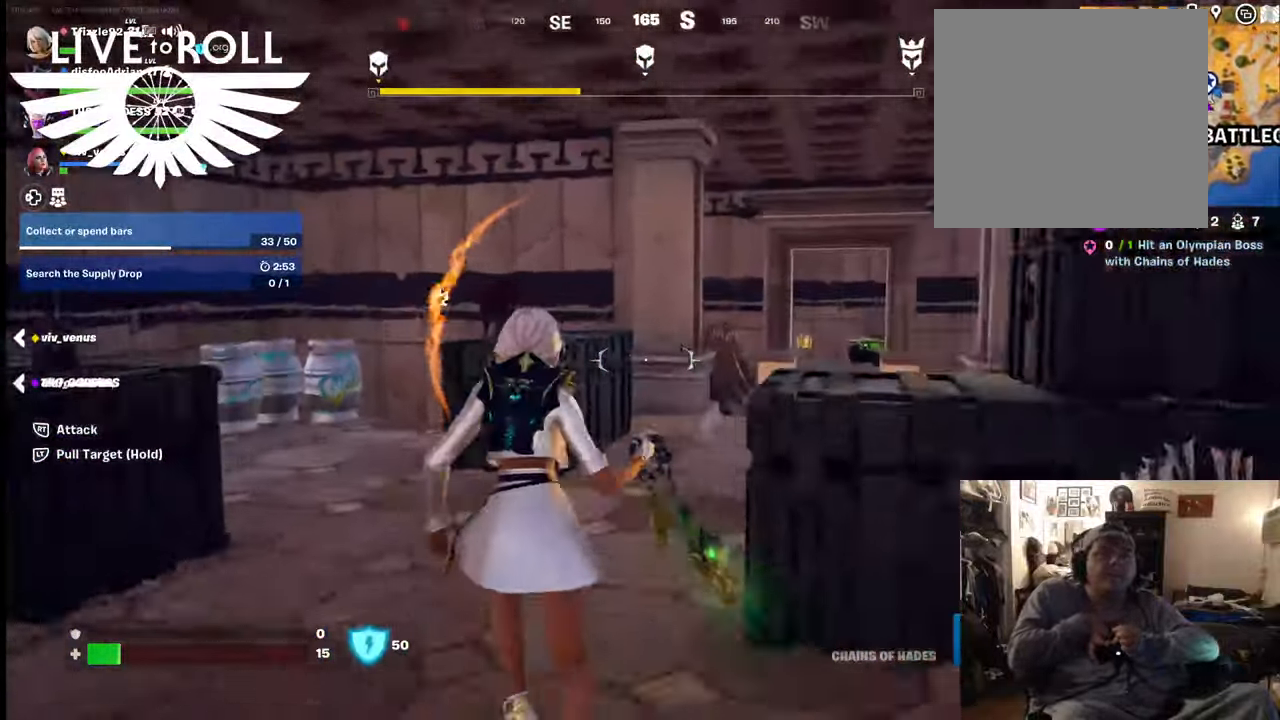
{"buttons": [], "left_stick": "up", "right_stick": "center", "events": [[100, "right_stick", "down-left"], [367, "right_stick", "center"]]}
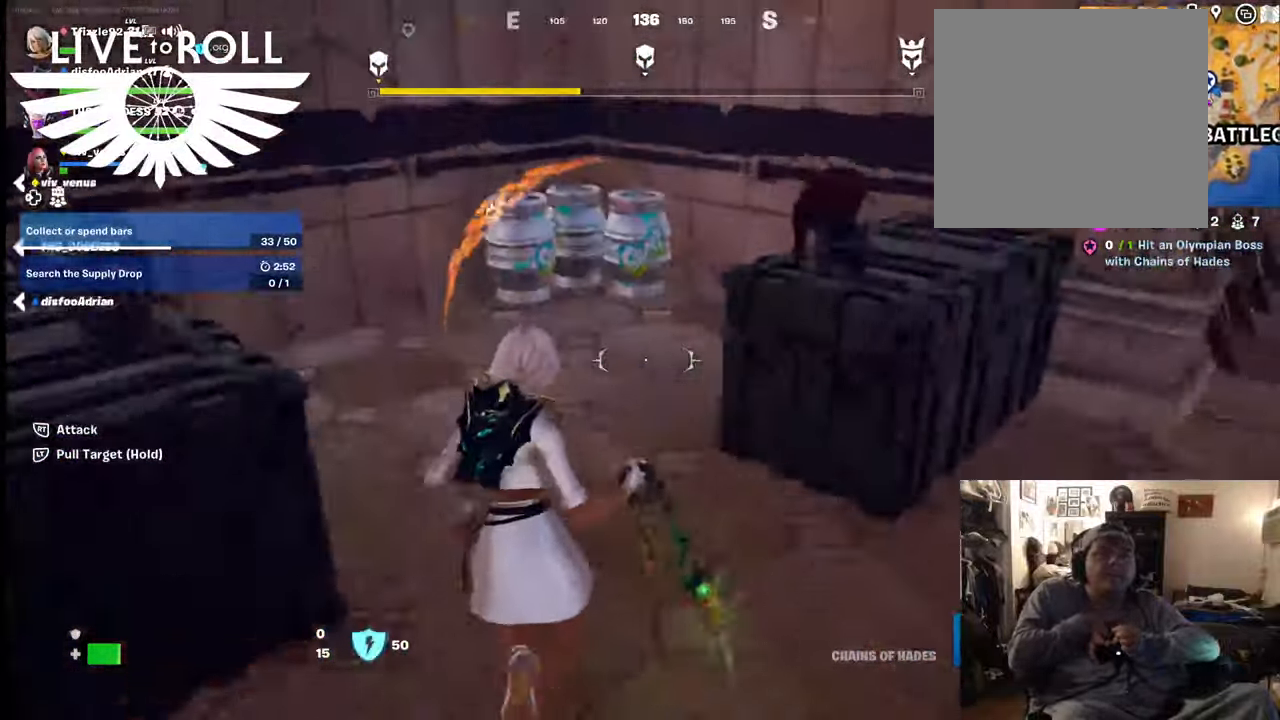
{"buttons": ["R2"], "left_stick": "up", "right_stick": "center", "events": [[500, "R2", "down"]]}
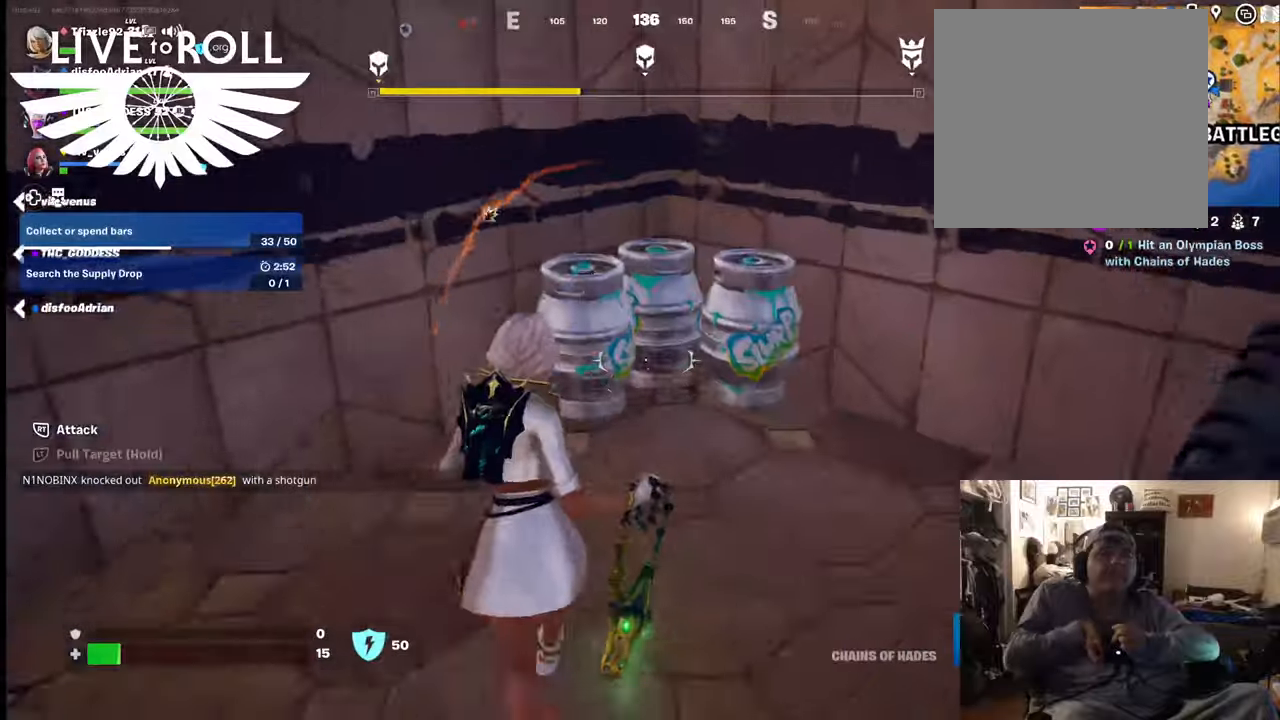
{"buttons": [], "left_stick": "up-left", "right_stick": "center", "events": [[134, "left_stick", "center"], [200, "R2", "up"], [367, "R2", "down"], [467, "left_stick", "up-left"], [500, "R2", "up"]]}
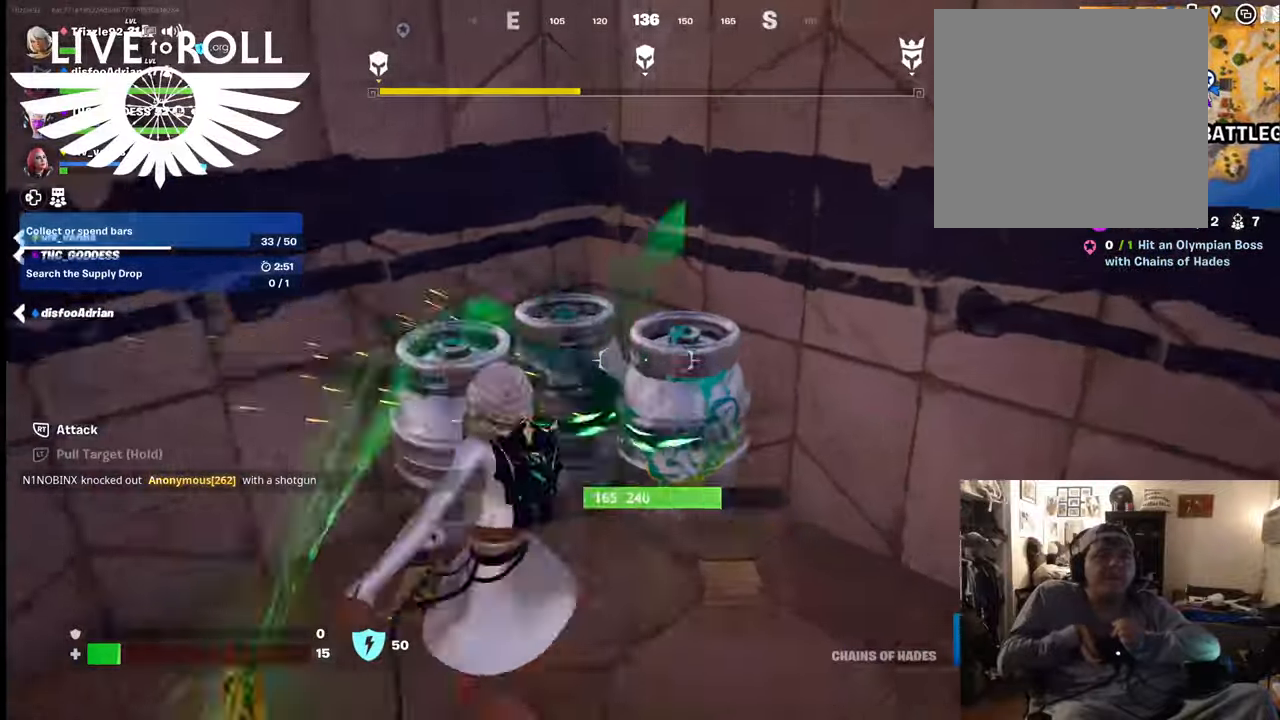
{"buttons": [], "left_stick": "down", "right_stick": "center", "events": [[67, "left_stick", "left"], [134, "R2", "down"], [234, "R2", "up"], [367, "R2", "down"], [400, "left_stick", "down"], [500, "R2", "up"]]}
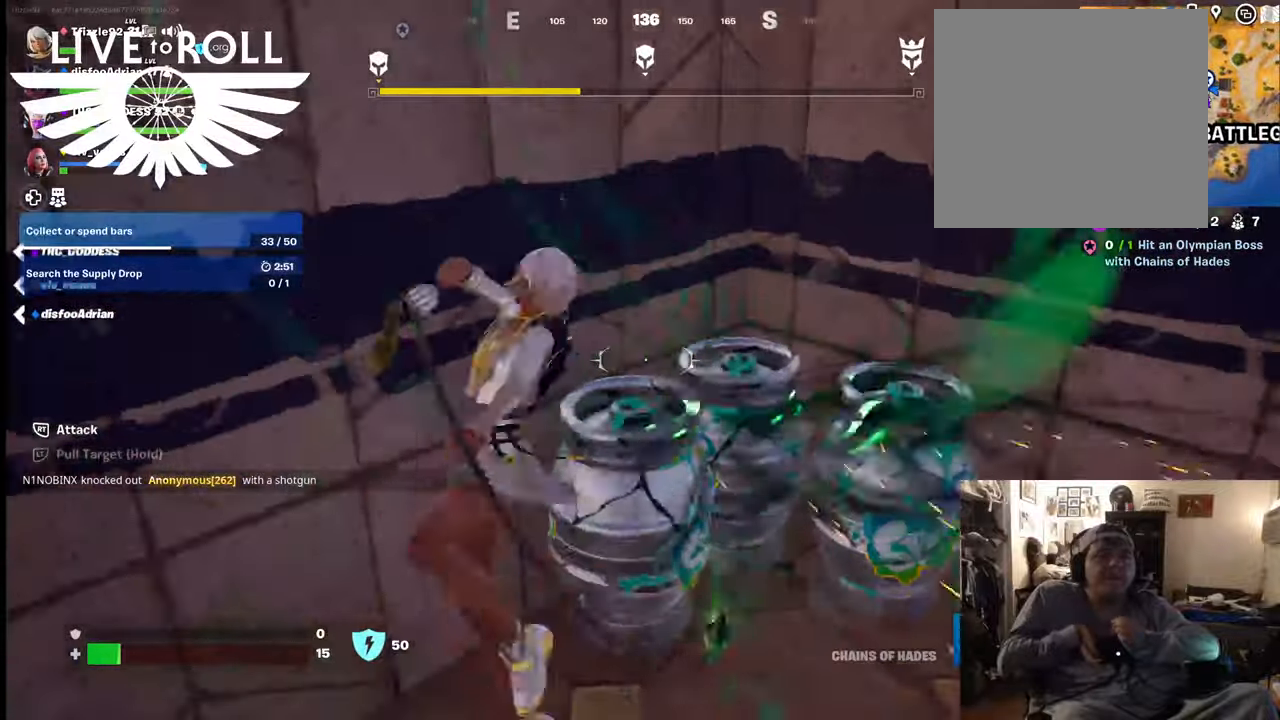
{"buttons": [], "left_stick": "down", "right_stick": "center", "events": []}
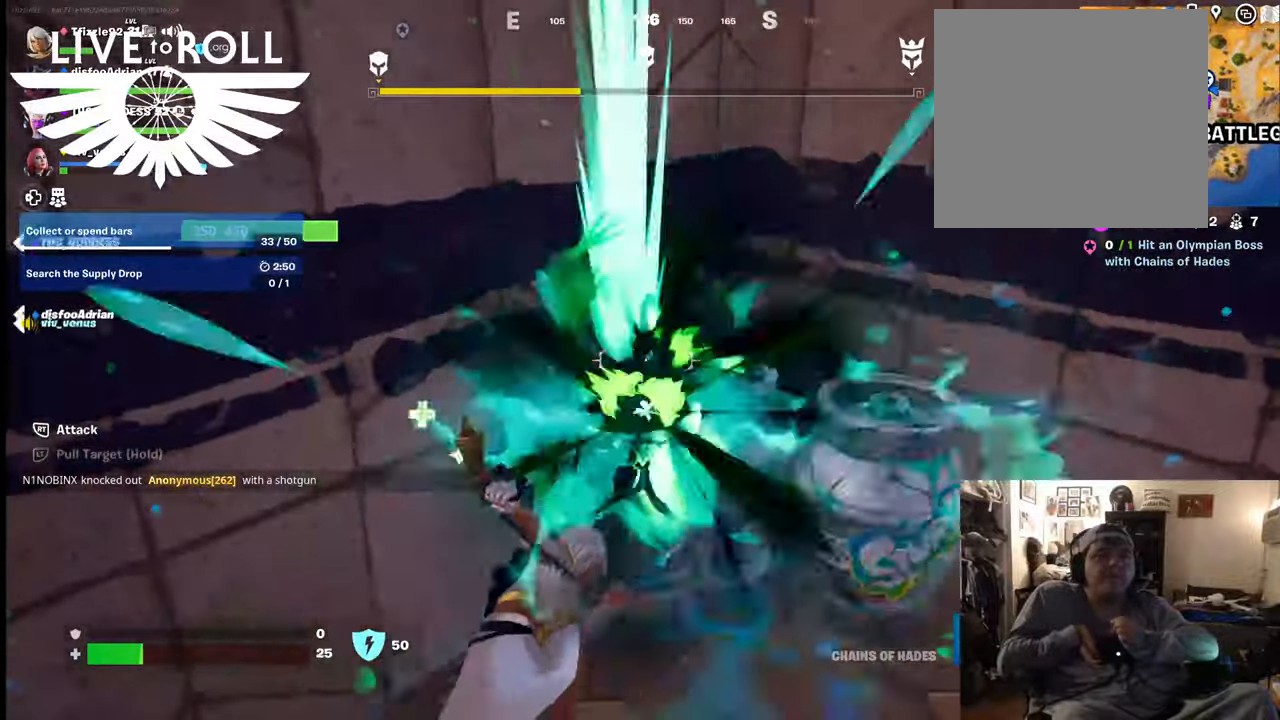
{"buttons": [], "left_stick": "down", "right_stick": "center", "events": []}
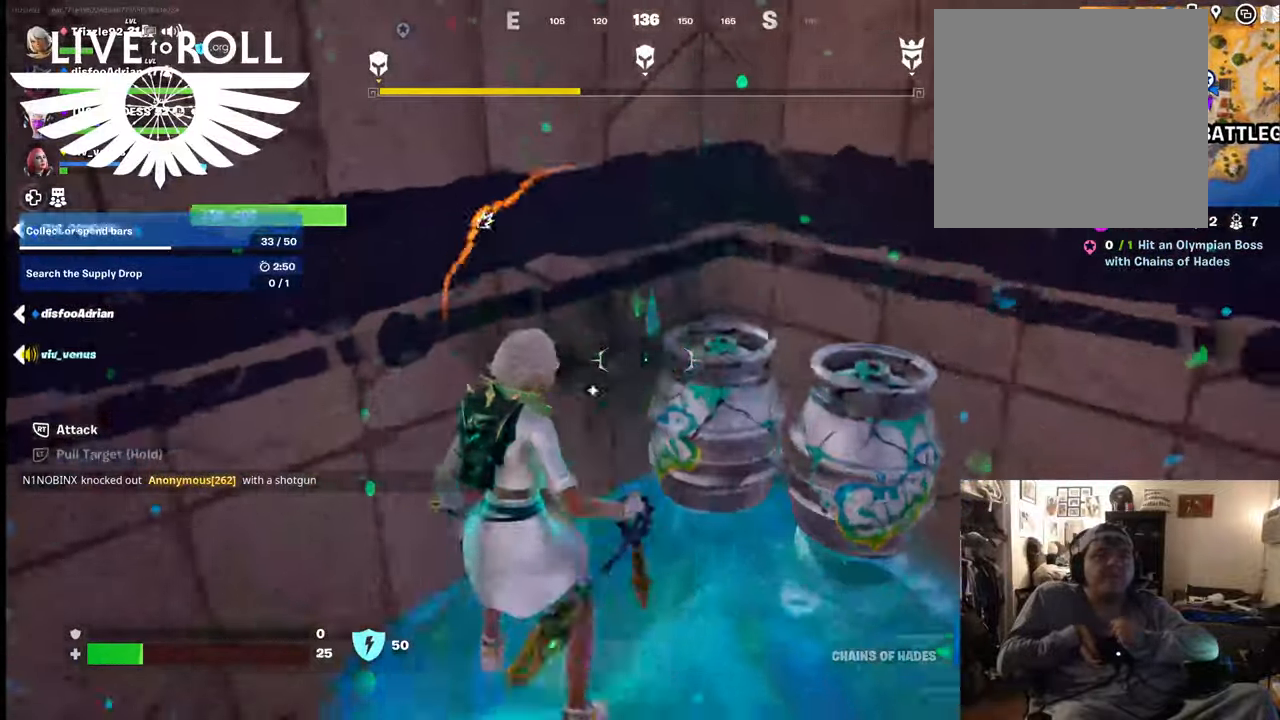
{"buttons": ["R2"], "left_stick": "down", "right_stick": "center", "events": [[400, "R2", "down"]]}
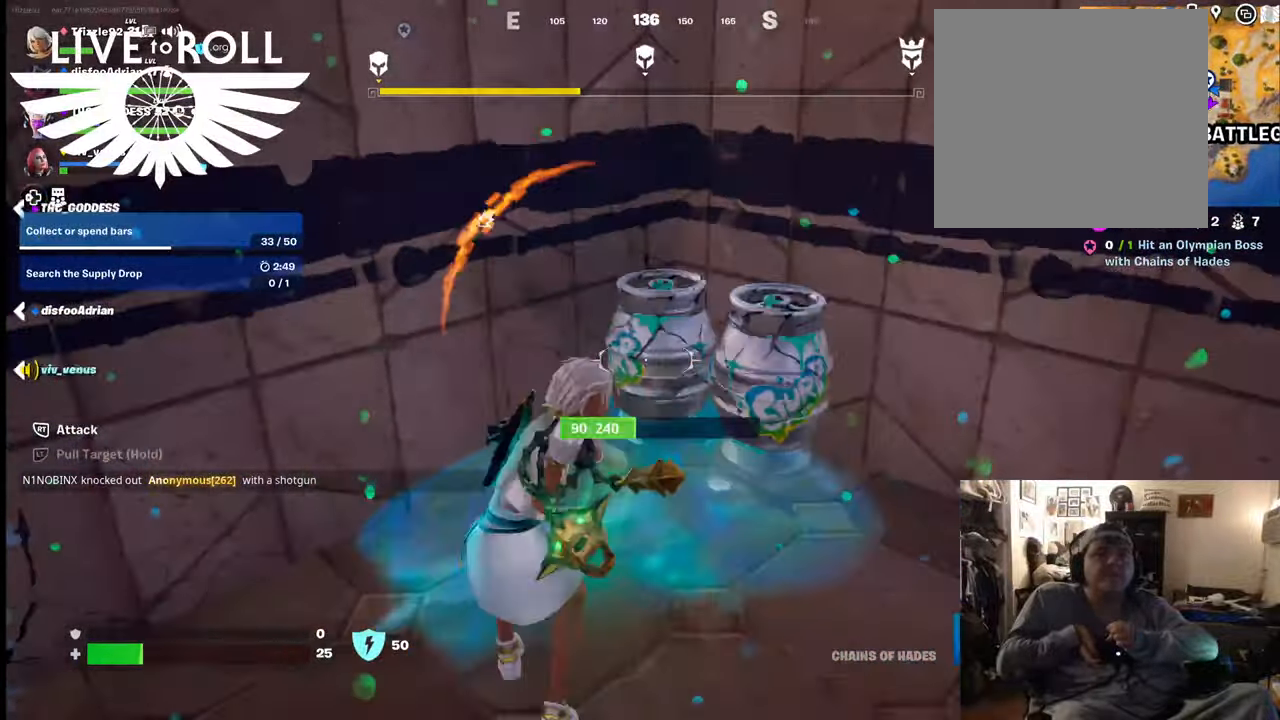
{"buttons": ["R2"], "left_stick": "down", "right_stick": "center", "events": [[34, "R2", "up"], [200, "R2", "down"], [334, "R2", "up"], [434, "R2", "down"]]}
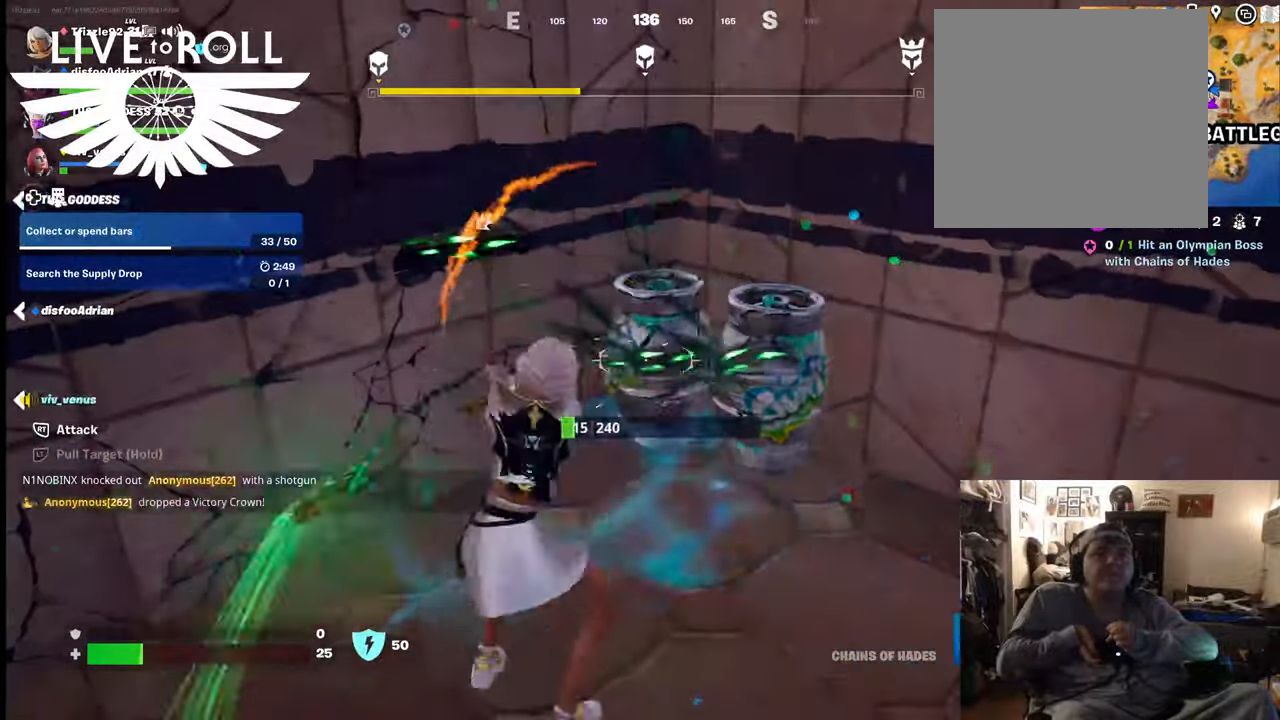
{"buttons": [], "left_stick": "down", "right_stick": "center", "events": [[34, "R2", "up"], [167, "R2", "down"], [267, "R2", "up"], [367, "R2", "down"], [500, "R2", "up"]]}
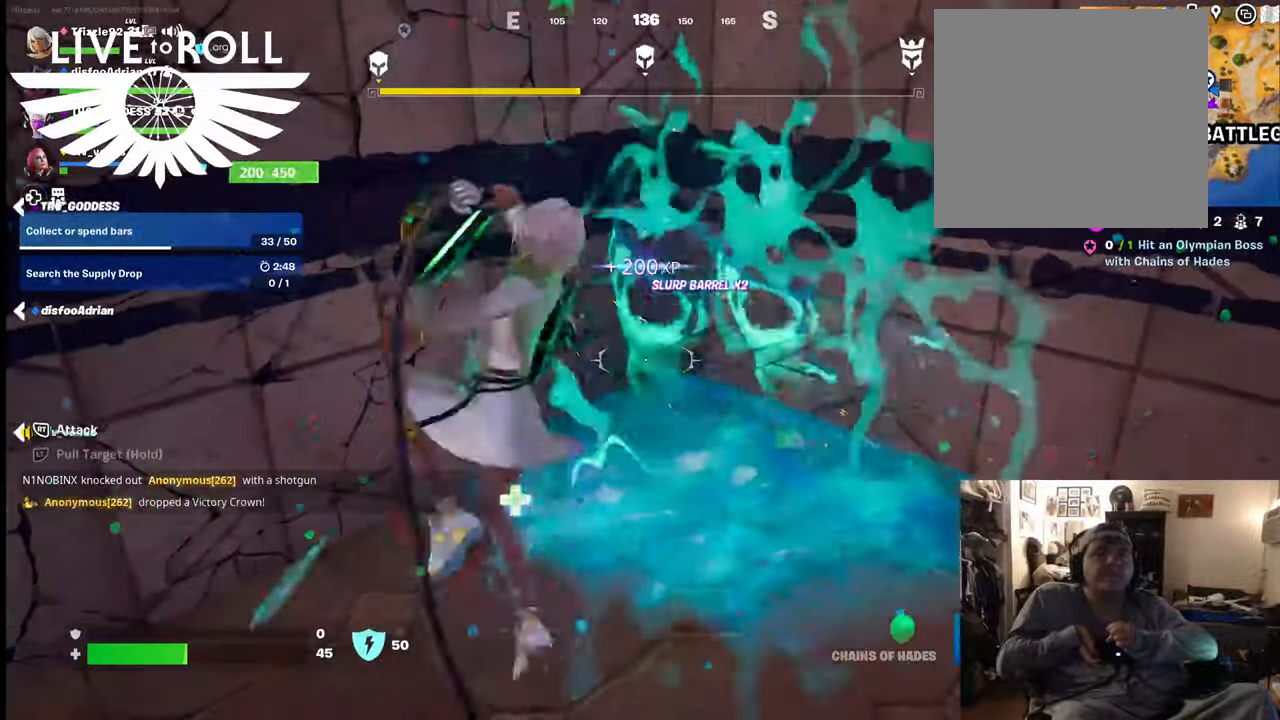
{"buttons": [], "left_stick": "down", "right_stick": "center", "events": []}